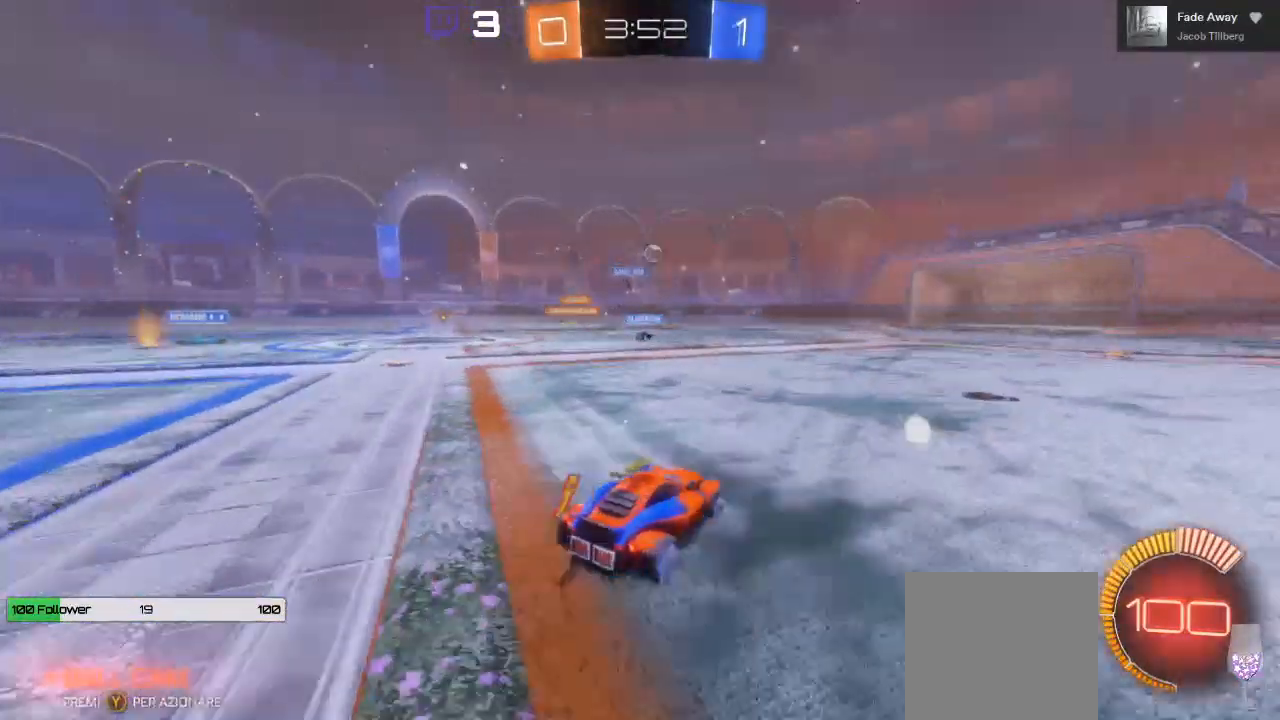
Gameplay with a controller (Xbox layout); each line is a JSON object with the inputs held at the frame after it (dt_ms = milliseconds from this image to that frame). "events" lists button and stick changes between this image and that frame as [ms after this image, input, new state], when the widget could be followed in between. Not read: R3.
{"dt_ms": 500, "buttons": ["A", "R2"], "left_stick": "up", "right_stick": "center", "events": [[83, "A", "down"], [83, "left_stick", "up"], [133, "A", "up"], [200, "A", "down"]]}
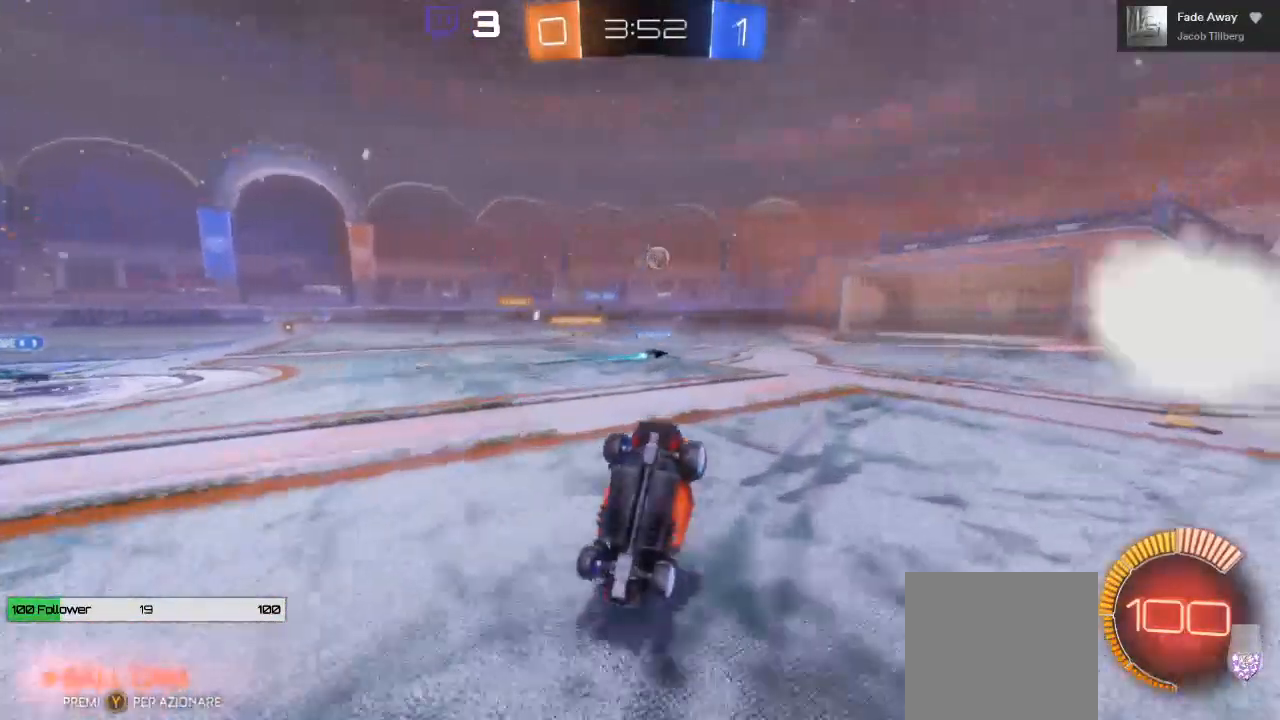
{"dt_ms": 1000, "buttons": ["B", "L2", "R2"], "left_stick": "center", "right_stick": "center"}
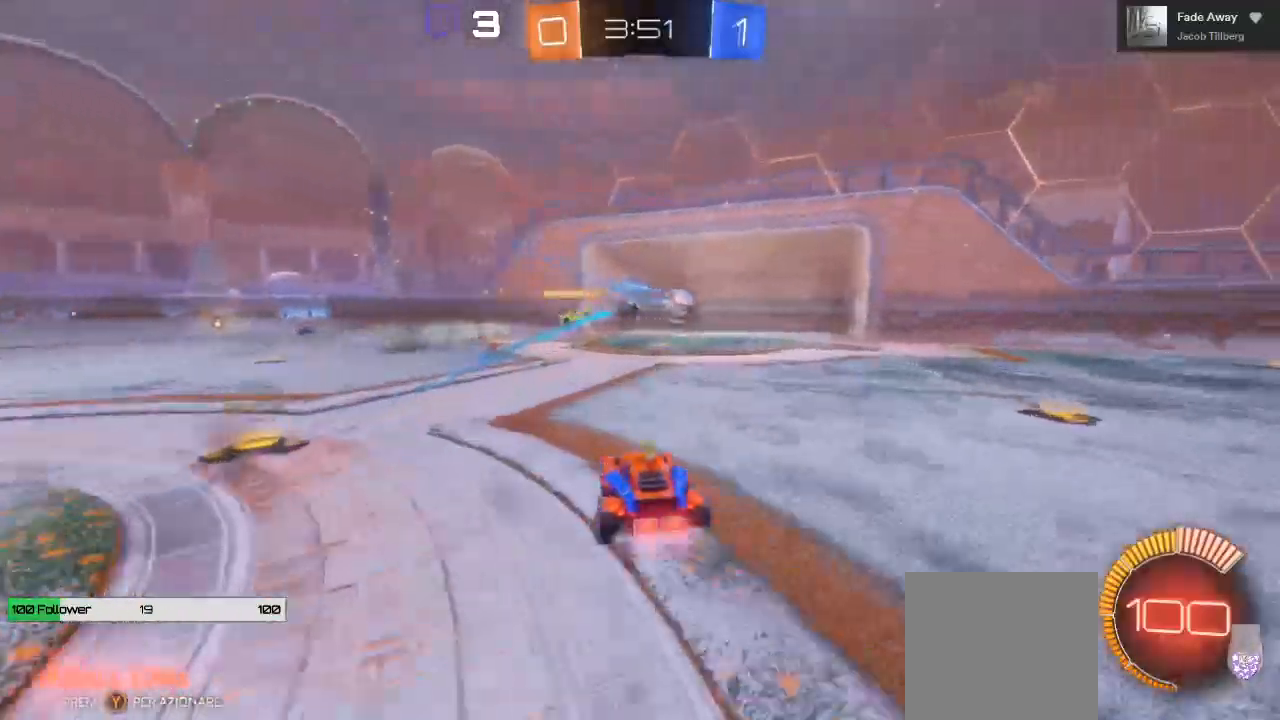
{"dt_ms": 500, "buttons": ["B", "R2"], "left_stick": "down-right", "right_stick": "center"}
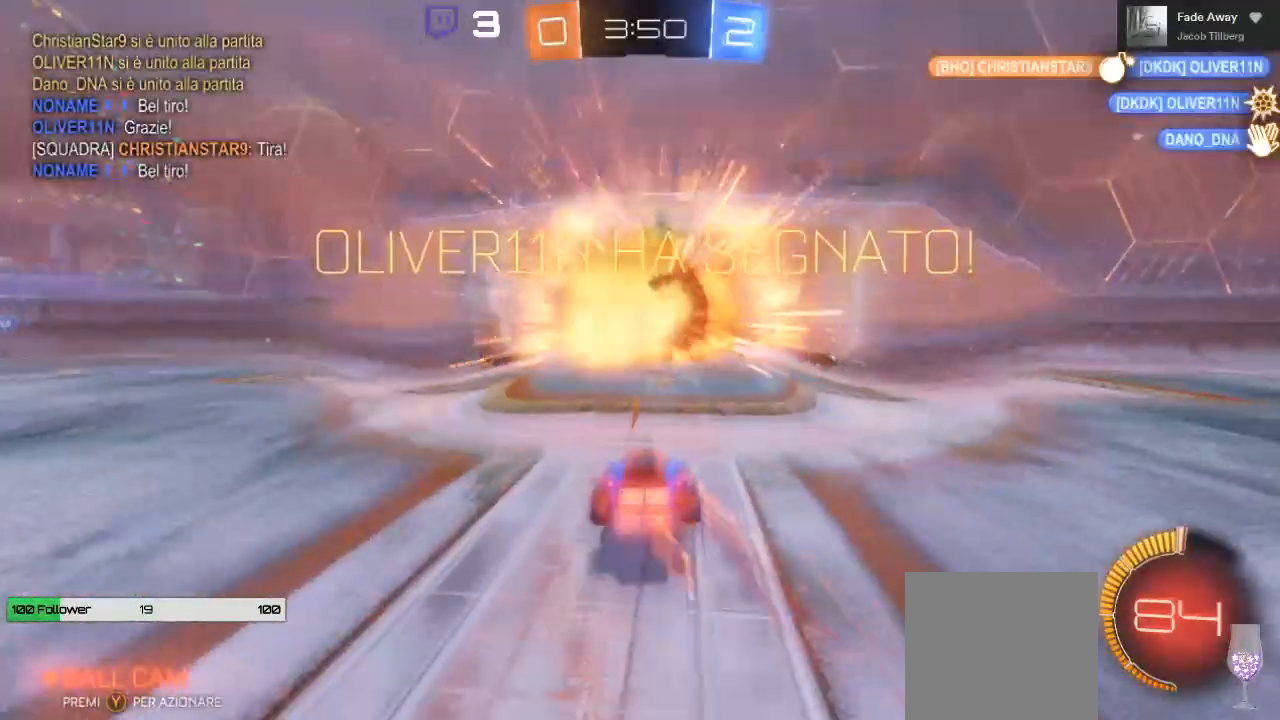
{"dt_ms": 500, "buttons": ["L1", "R2", "L3"], "left_stick": "down", "right_stick": "center", "events": [[67, "A", "down"], [200, "L1", "down"], [283, "left_stick", "down"], [350, "A", "up"], [433, "B", "up"], [483, "L3", "down"]]}
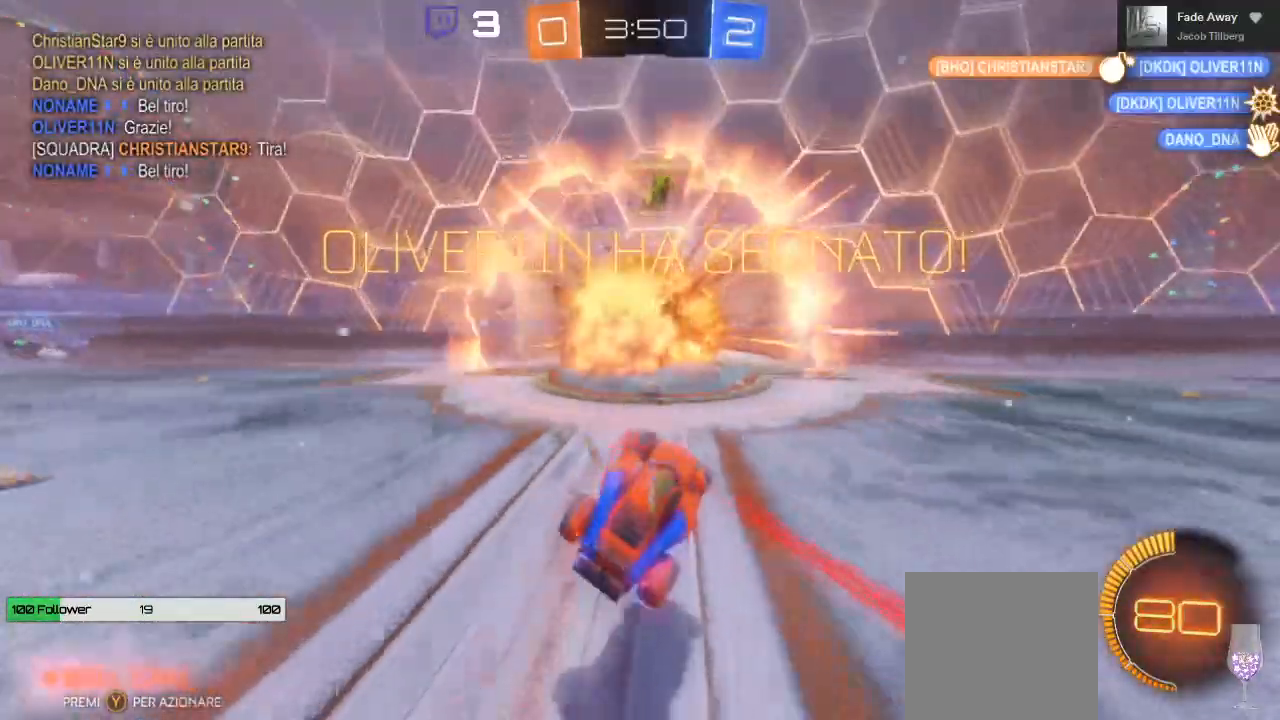
{"dt_ms": 500, "buttons": ["B", "L1", "R2"], "left_stick": "down-left", "right_stick": "center", "events": [[67, "left_stick", "down-left"], [100, "L3", "up"], [233, "B", "down"]]}
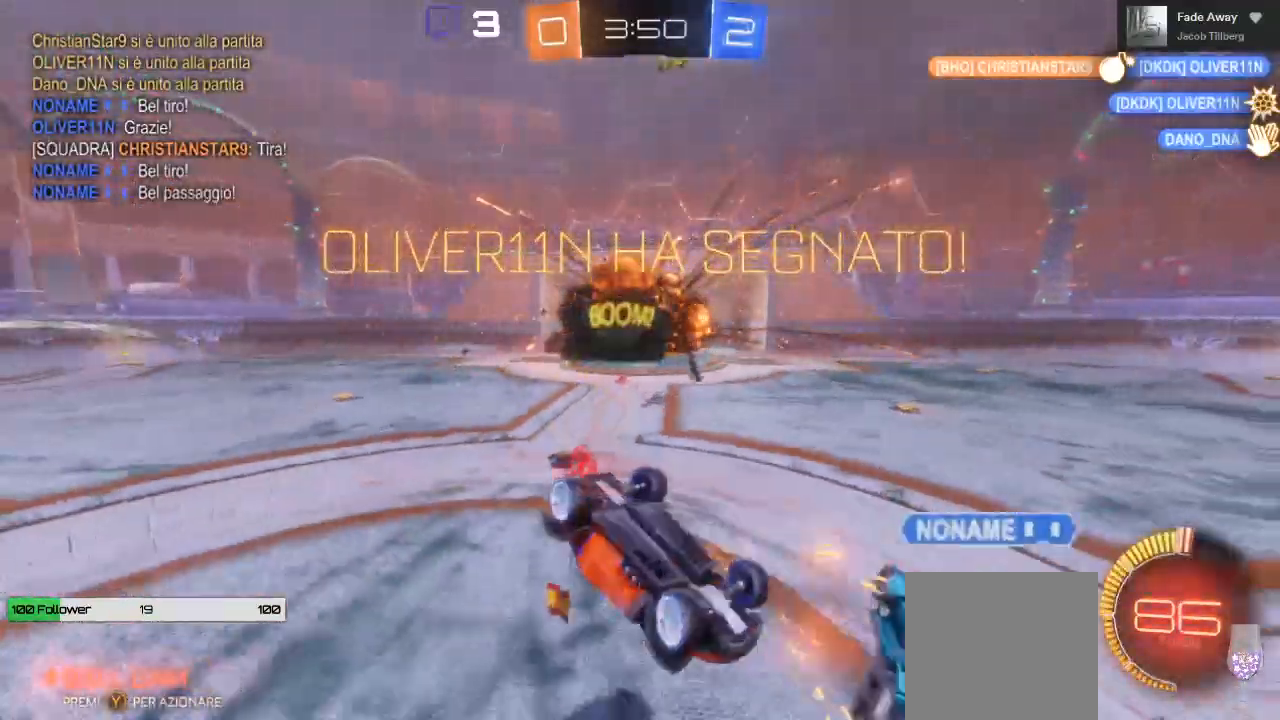
{"dt_ms": 500, "buttons": ["B", "L1", "R2"], "left_stick": "down", "right_stick": "center", "events": [[50, "left_stick", "down"]]}
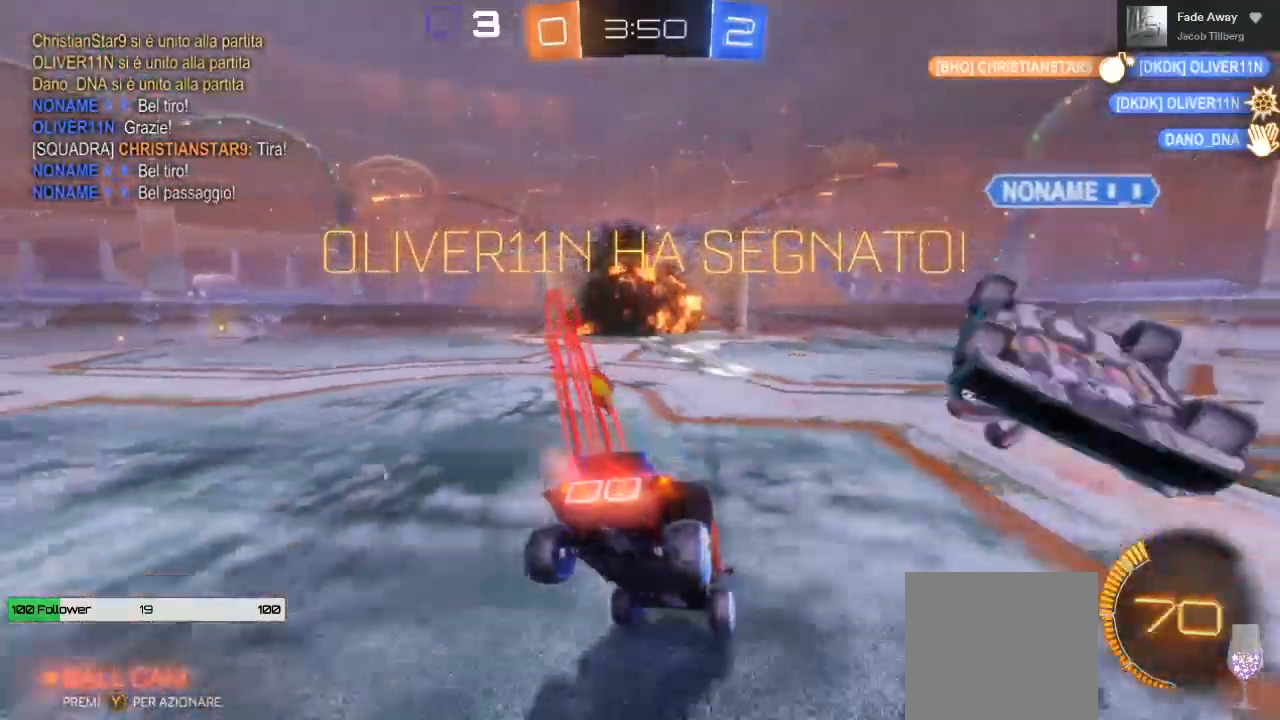
{"dt_ms": 500, "buttons": ["B", "L1", "R2"], "left_stick": "down-right", "right_stick": "center", "events": [[167, "left_stick", "down-right"]]}
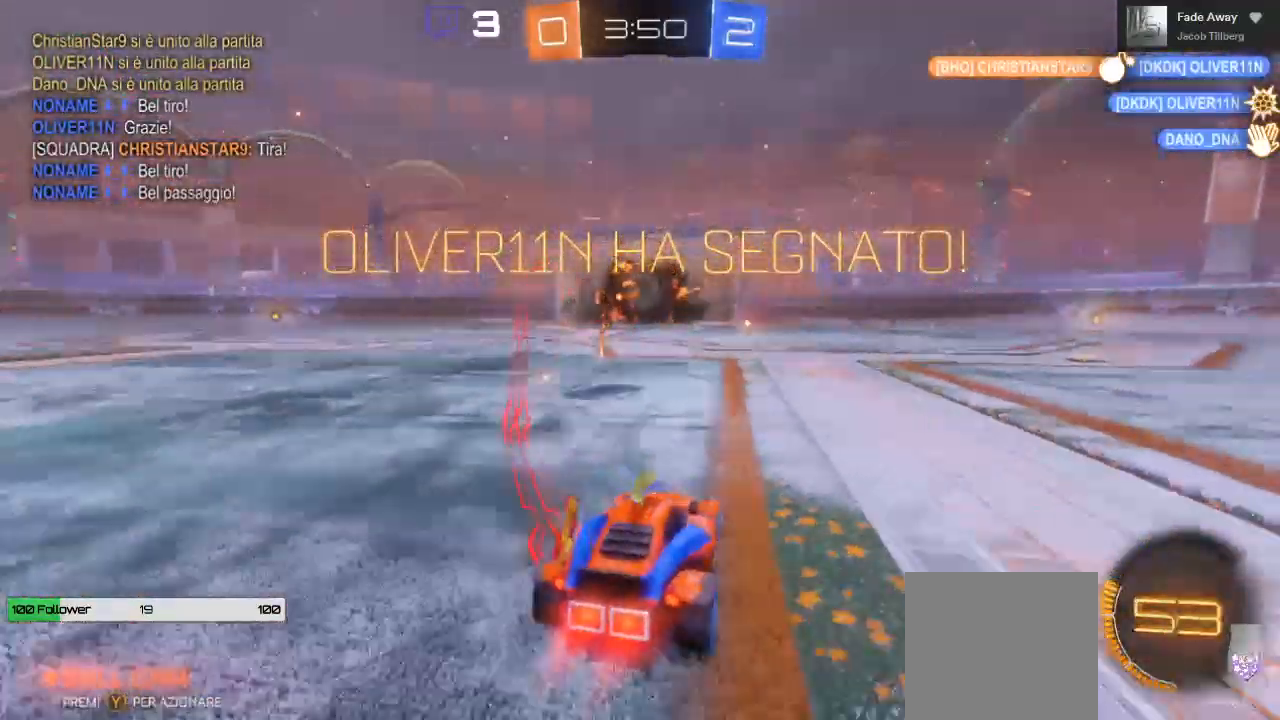
{"dt_ms": 500, "buttons": ["B", "L1", "R2"], "left_stick": "down-right", "right_stick": "center", "events": []}
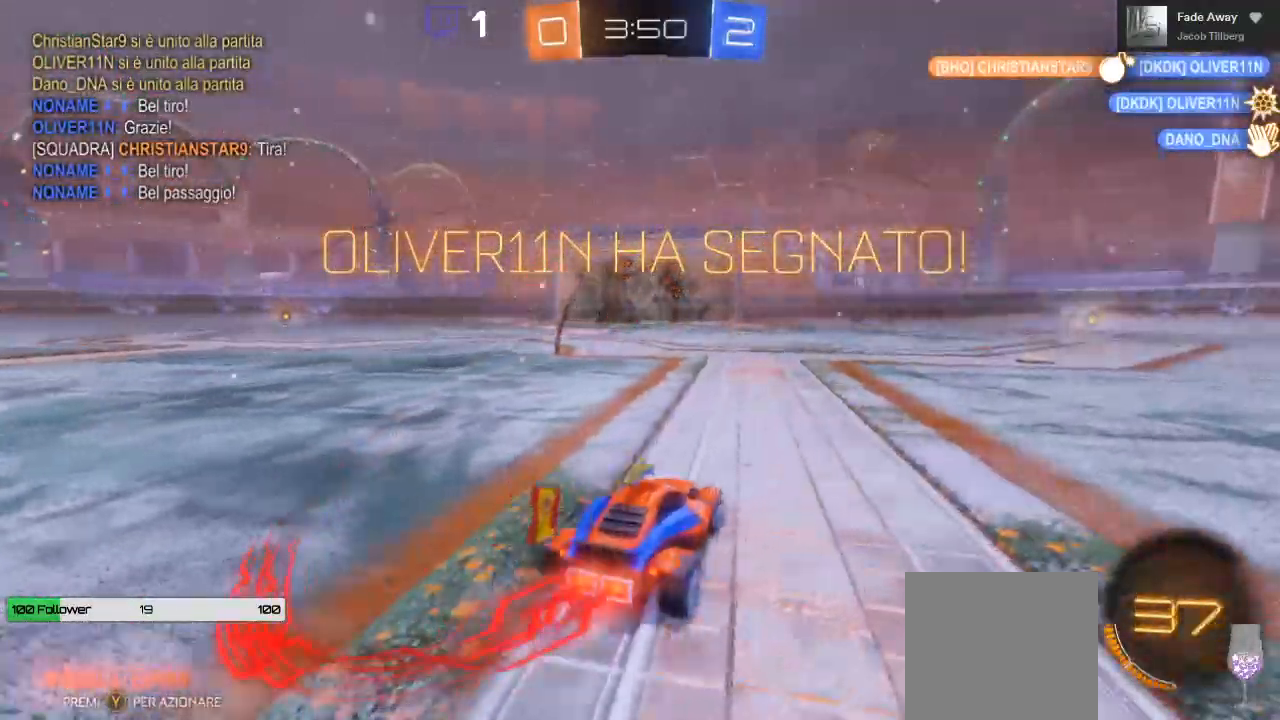
{"dt_ms": 500, "buttons": ["B", "L1", "R2", "L3"], "left_stick": "right", "right_stick": "center", "events": [[50, "L3", "down"], [333, "left_stick", "right"]]}
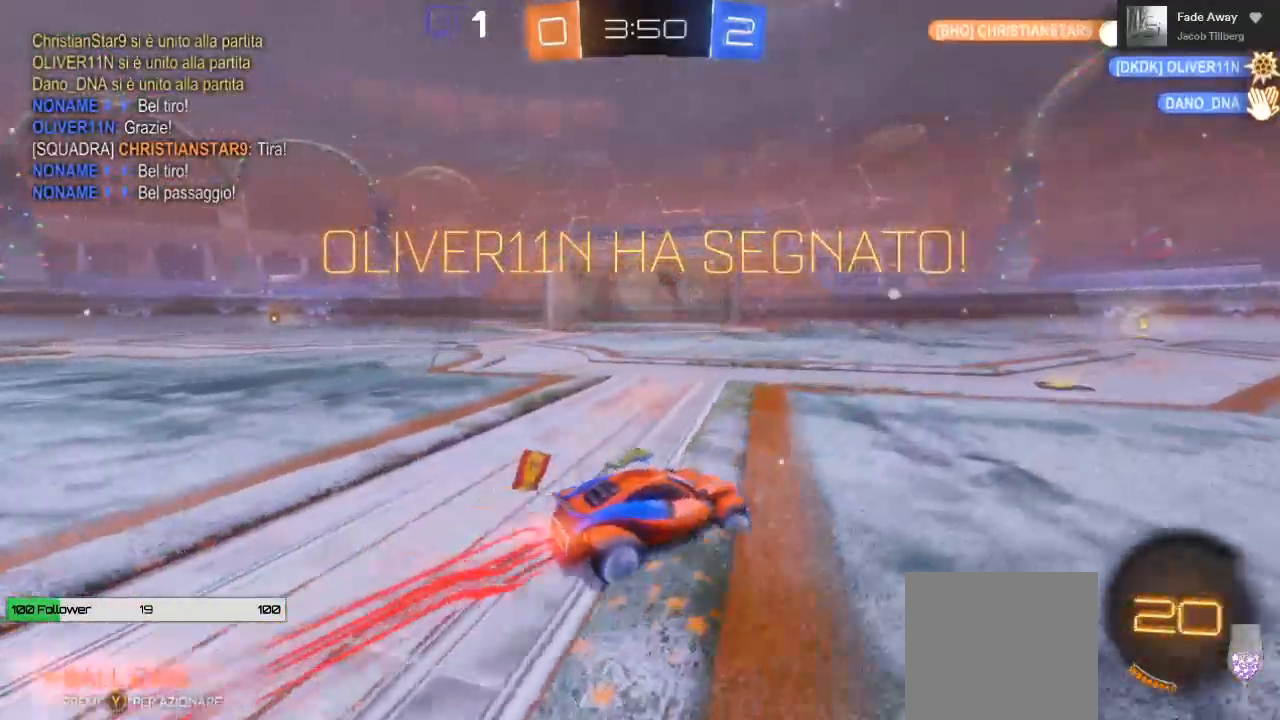
{"dt_ms": 500, "buttons": ["B", "L1", "R2"], "left_stick": "right", "right_stick": "center", "events": [[500, "L3", "up"]]}
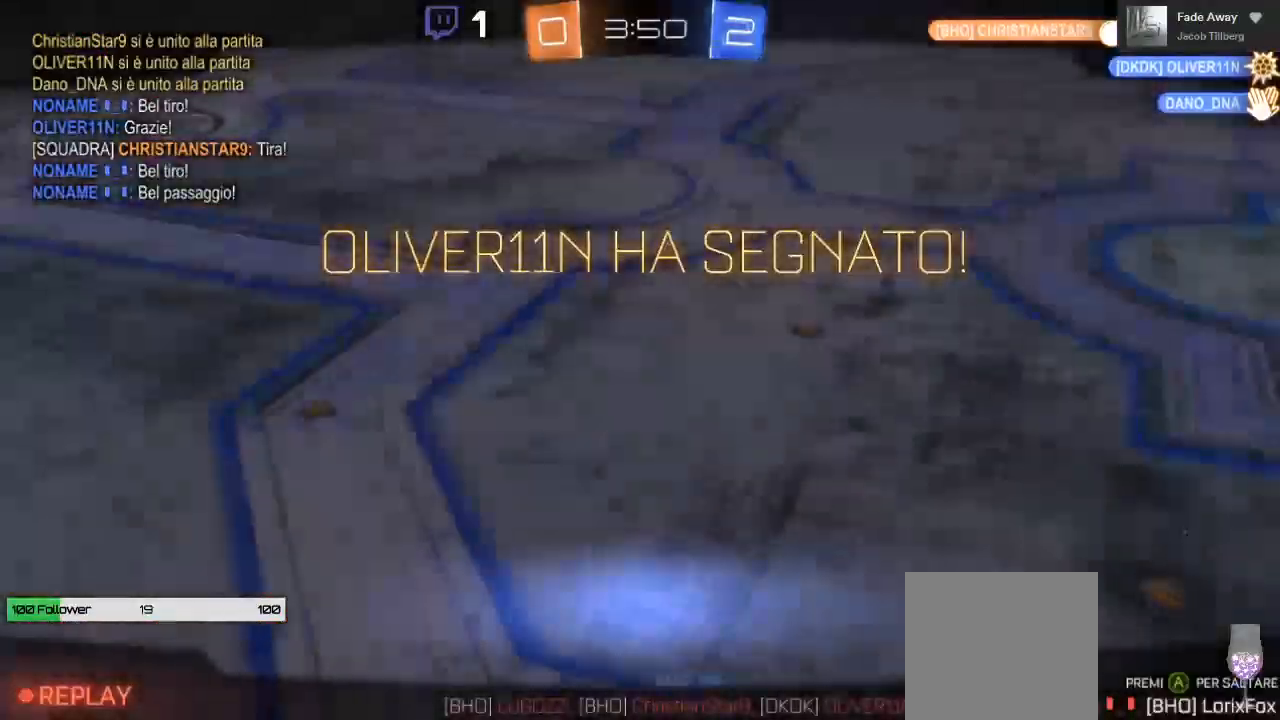
{"dt_ms": 500, "buttons": [], "left_stick": "center", "right_stick": "center", "events": [[100, "B", "up"], [150, "L1", "up"], [200, "left_stick", "center"], [250, "A", "down"], [250, "R2", "up"], [367, "A", "up"]]}